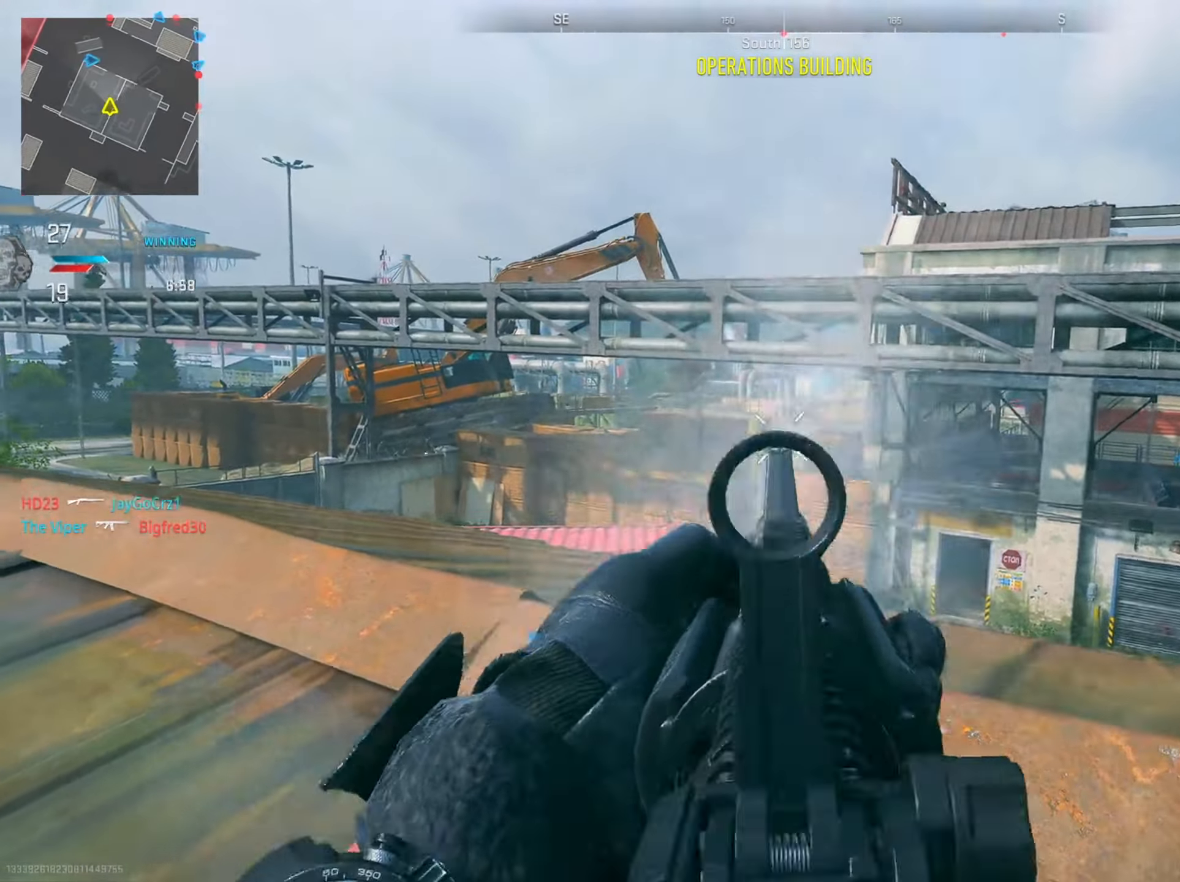
Gameplay with a controller (PlayStation layout); each line is a JSON object with the inputs held at the frame after it. "events" lists button and stick changes between this image and that frame as [ms after this image, input, new state], when the widget could be followed in between.
{"buttons": ["L2", "R2"], "left_stick": "left", "right_stick": "down-right", "events": [[100, "left_stick", "left"], [166, "right_stick", "down-right"]]}
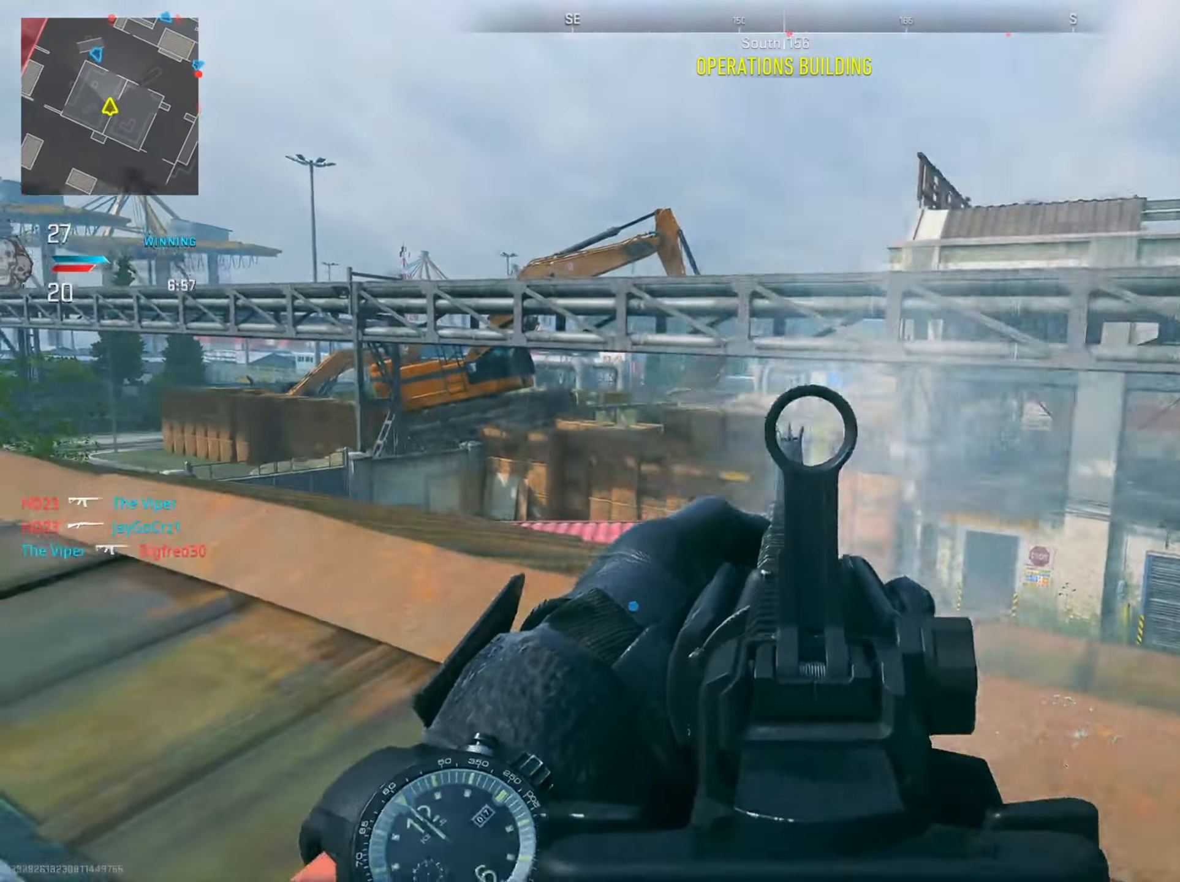
{"buttons": ["L2", "R2"], "left_stick": "down-right", "right_stick": "center", "events": [[134, "right_stick", "down-left"], [200, "right_stick", "center"], [350, "left_stick", "down-right"], [350, "right_stick", "right"], [467, "right_stick", "center"]]}
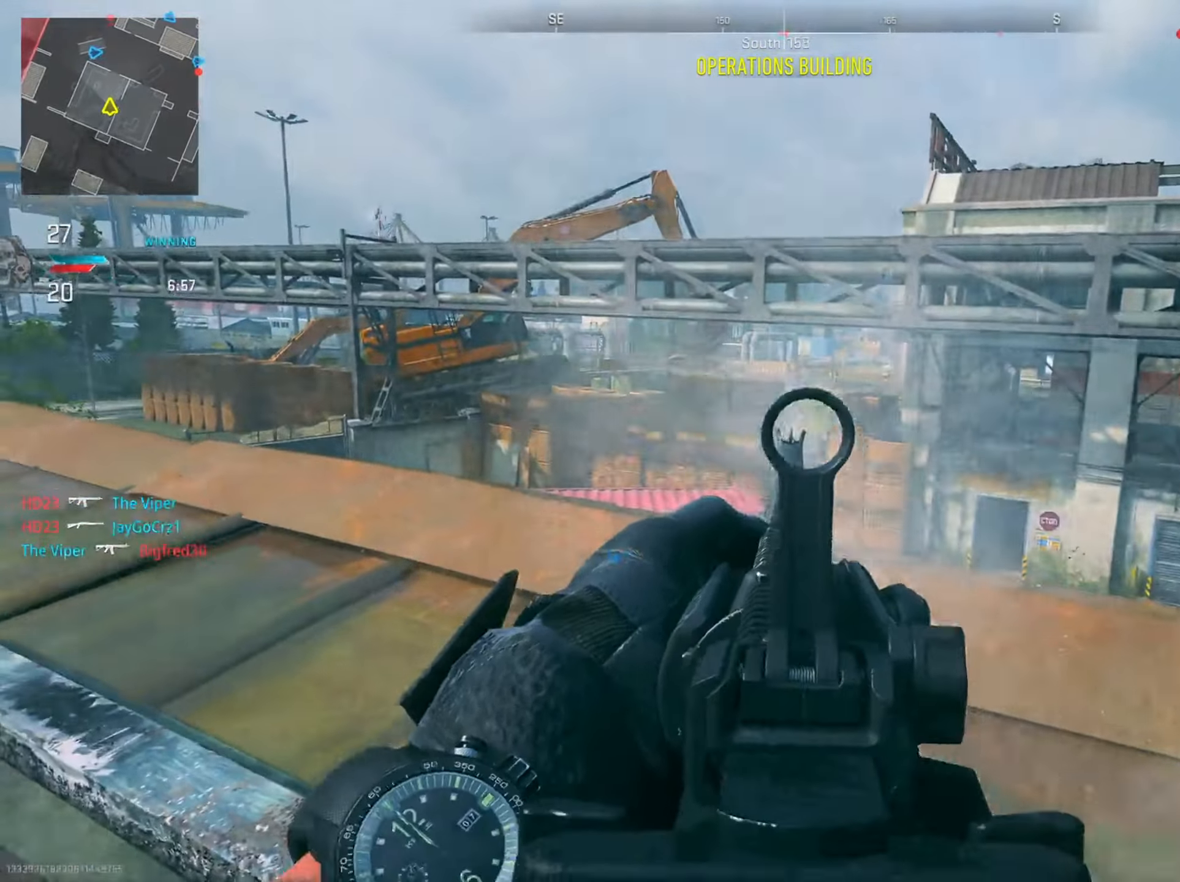
{"buttons": [], "left_stick": "down-right", "right_stick": "down-right", "events": [[150, "L2", "up"], [166, "R2", "up"], [183, "SQUARE", "down"], [267, "left_stick", "down"], [283, "SQUARE", "up"], [467, "left_stick", "down-right"], [500, "right_stick", "down-right"]]}
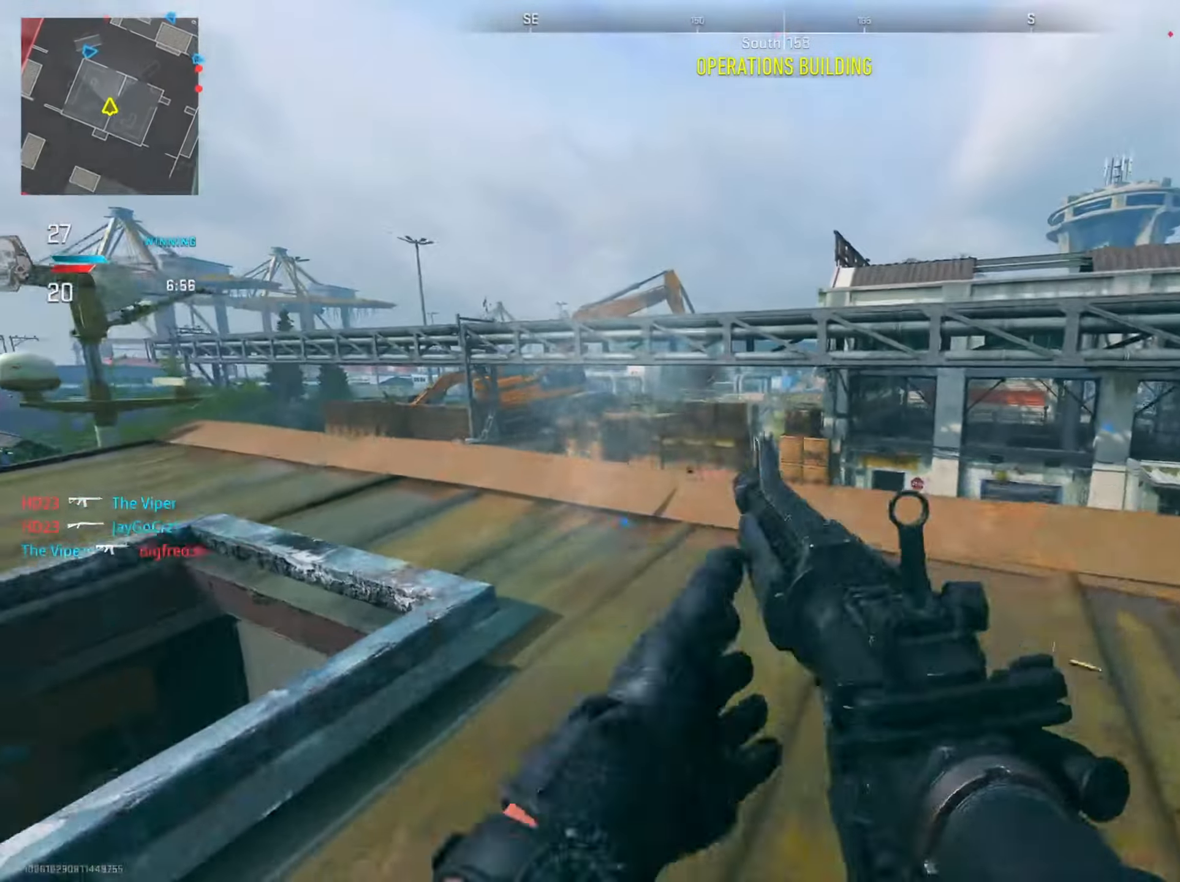
{"buttons": [], "left_stick": "right", "right_stick": "center", "events": [[217, "left_stick", "right"], [267, "right_stick", "center"]]}
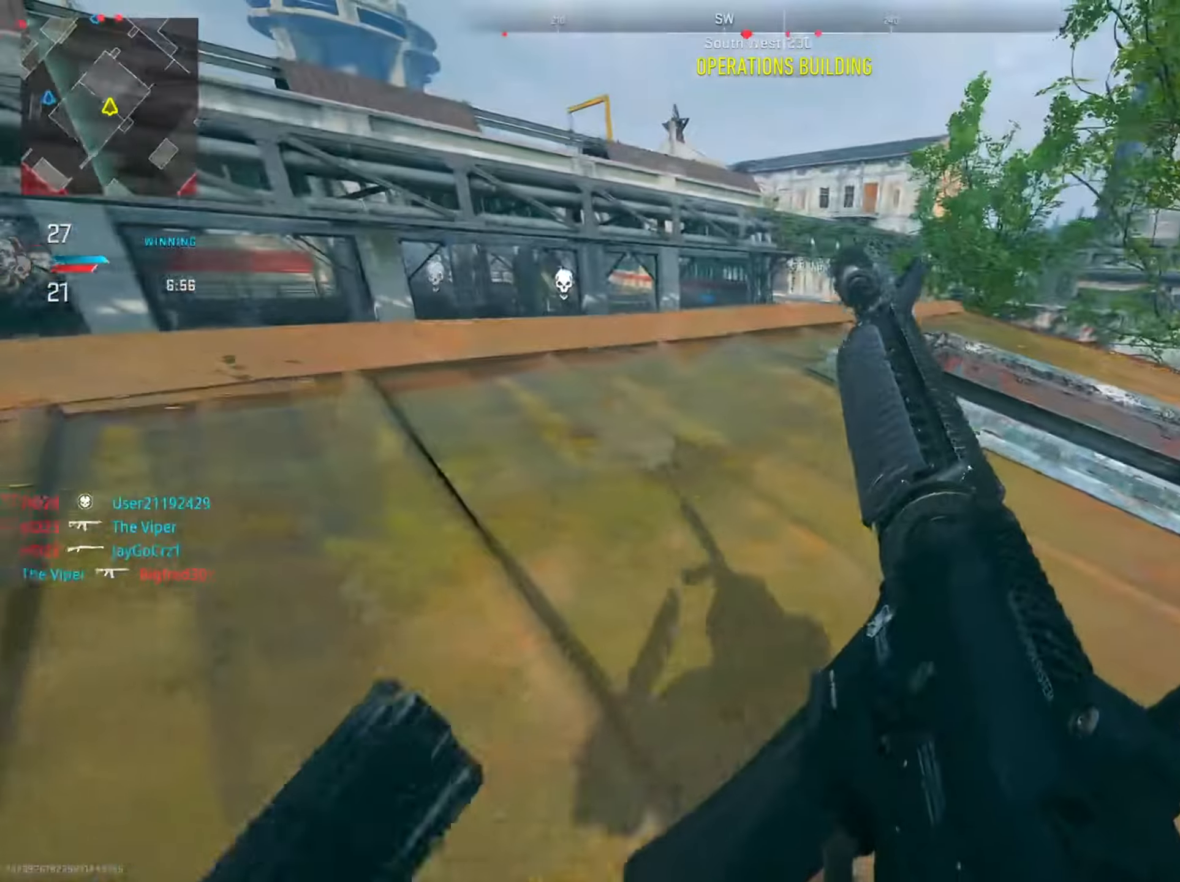
{"buttons": [], "left_stick": "up", "right_stick": "left", "events": [[17, "right_stick", "right"], [183, "right_stick", "center"], [317, "right_stick", "left"], [434, "left_stick", "up"]]}
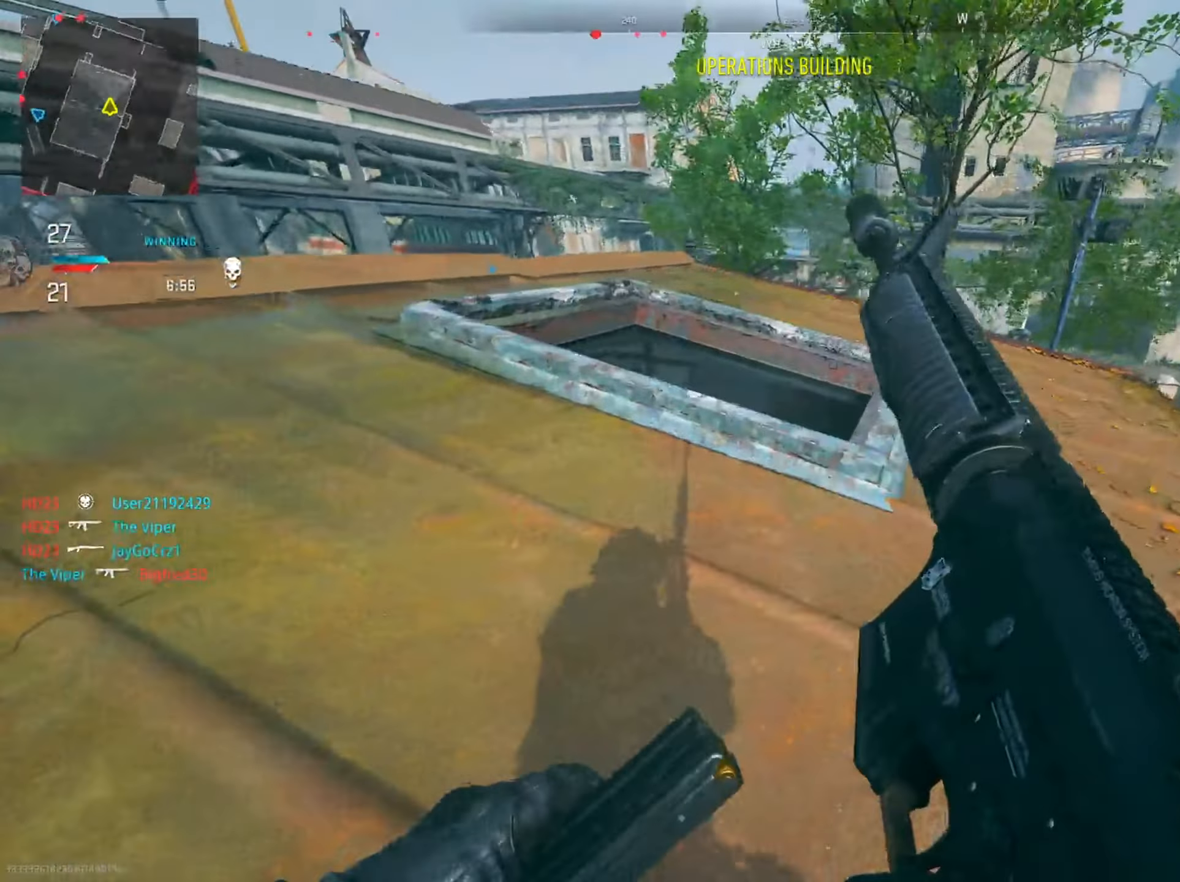
{"buttons": ["TRIANGLE"], "left_stick": "up", "right_stick": "center", "events": [[134, "left_stick", "up-left"], [151, "right_stick", "center"], [267, "left_stick", "up"], [401, "TRIANGLE", "down"]]}
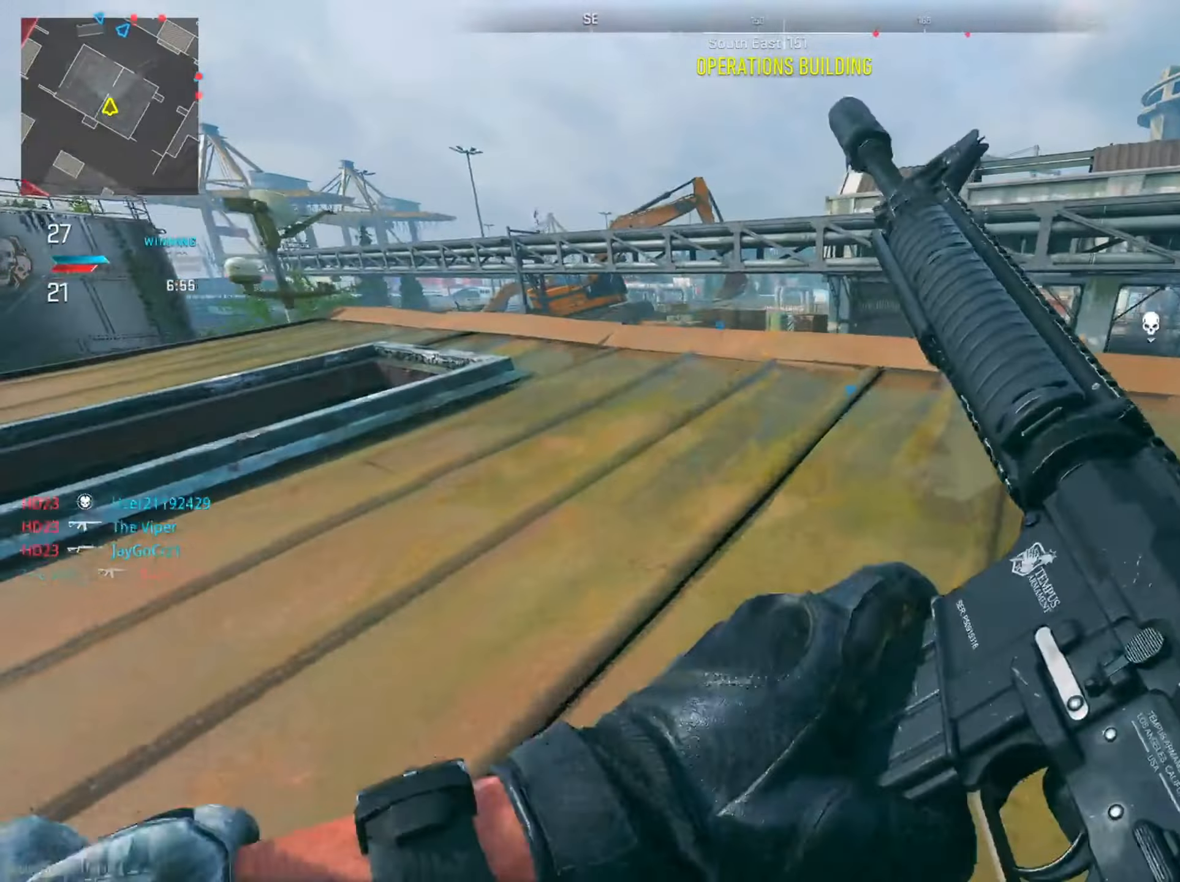
{"buttons": ["L2"], "left_stick": "left", "right_stick": "up-right", "events": [[17, "TRIANGLE", "up"], [83, "left_stick", "up-left"], [117, "TRIANGLE", "down"], [183, "TRIANGLE", "up"], [183, "left_stick", "left"], [367, "L2", "down"], [484, "right_stick", "up-right"]]}
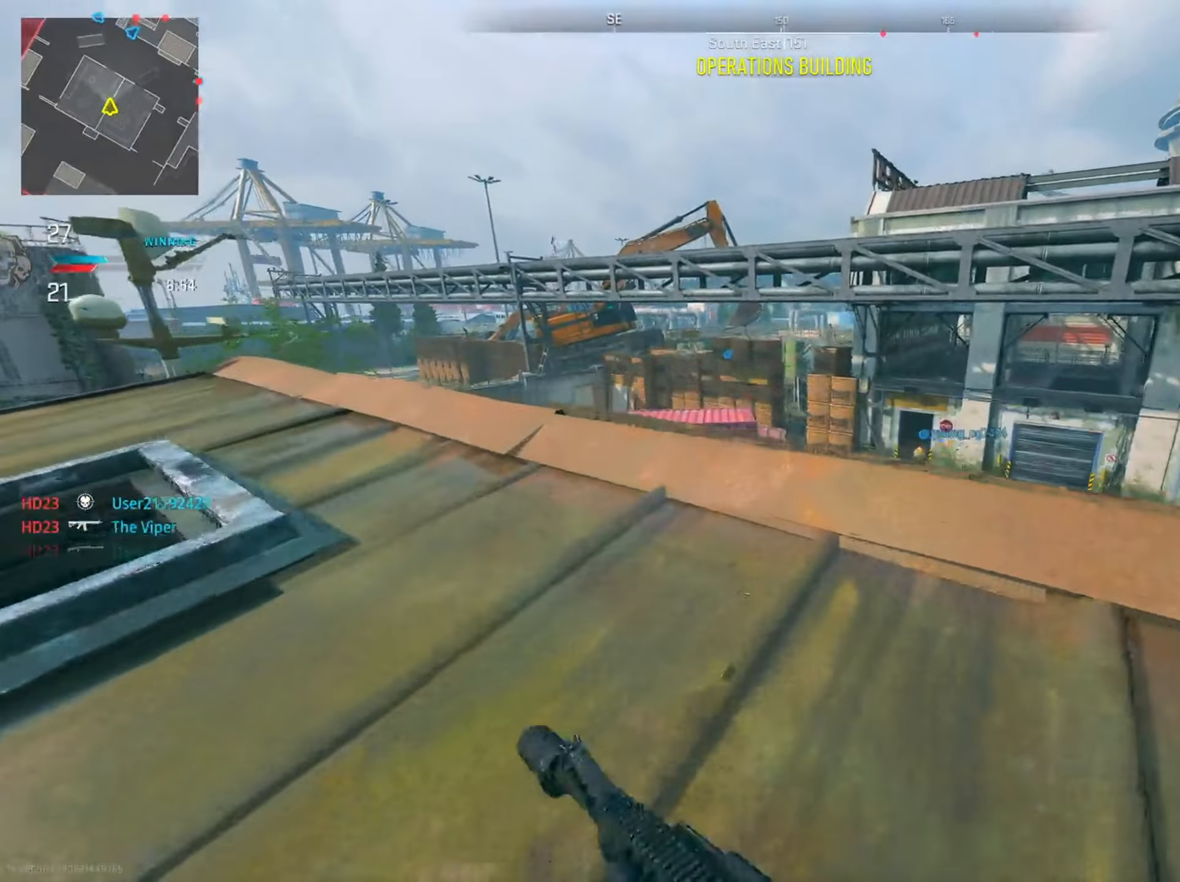
{"buttons": ["L2"], "left_stick": "left", "right_stick": "down-left", "events": [[134, "right_stick", "center"], [301, "right_stick", "down-left"]]}
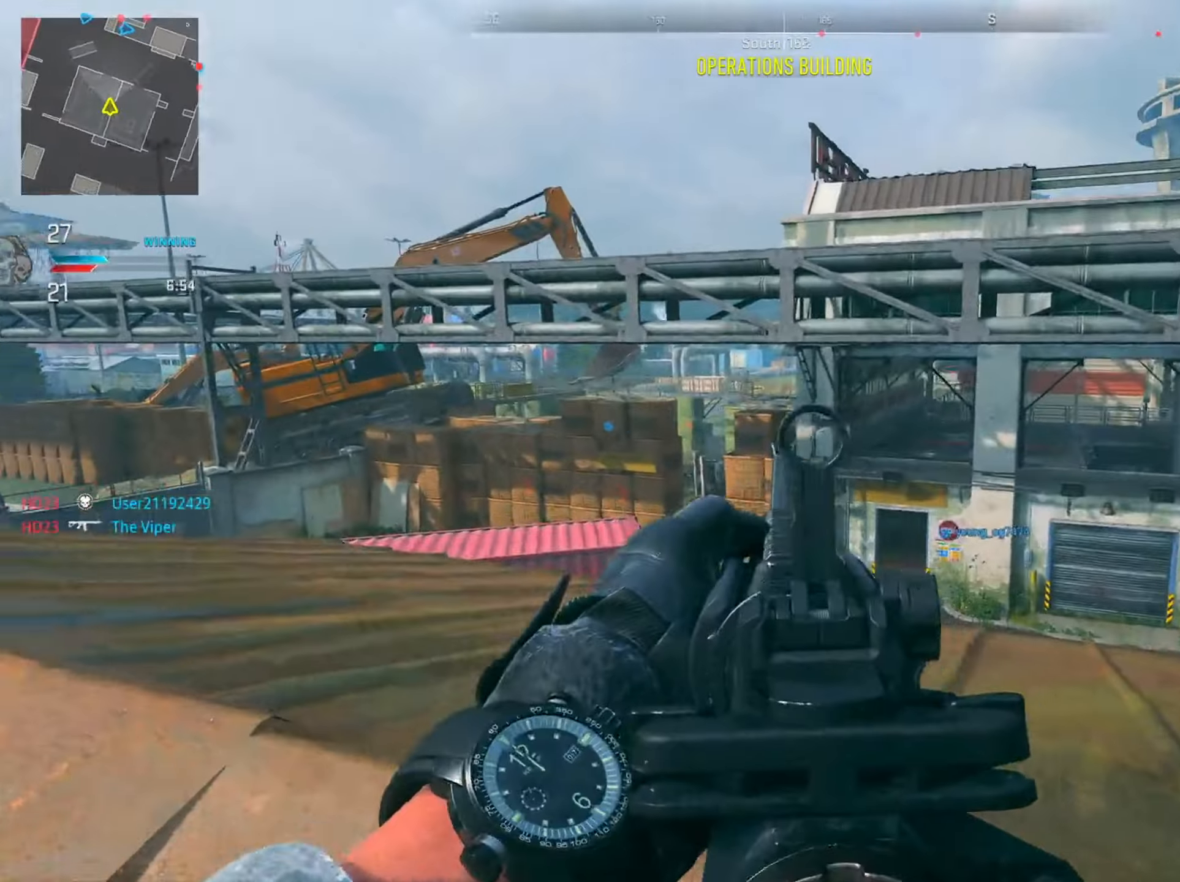
{"buttons": ["L2"], "left_stick": "left", "right_stick": "up", "events": [[34, "right_stick", "center"], [84, "CIRCLE", "down"], [84, "right_stick", "right"], [150, "right_stick", "up"], [200, "CIRCLE", "up"]]}
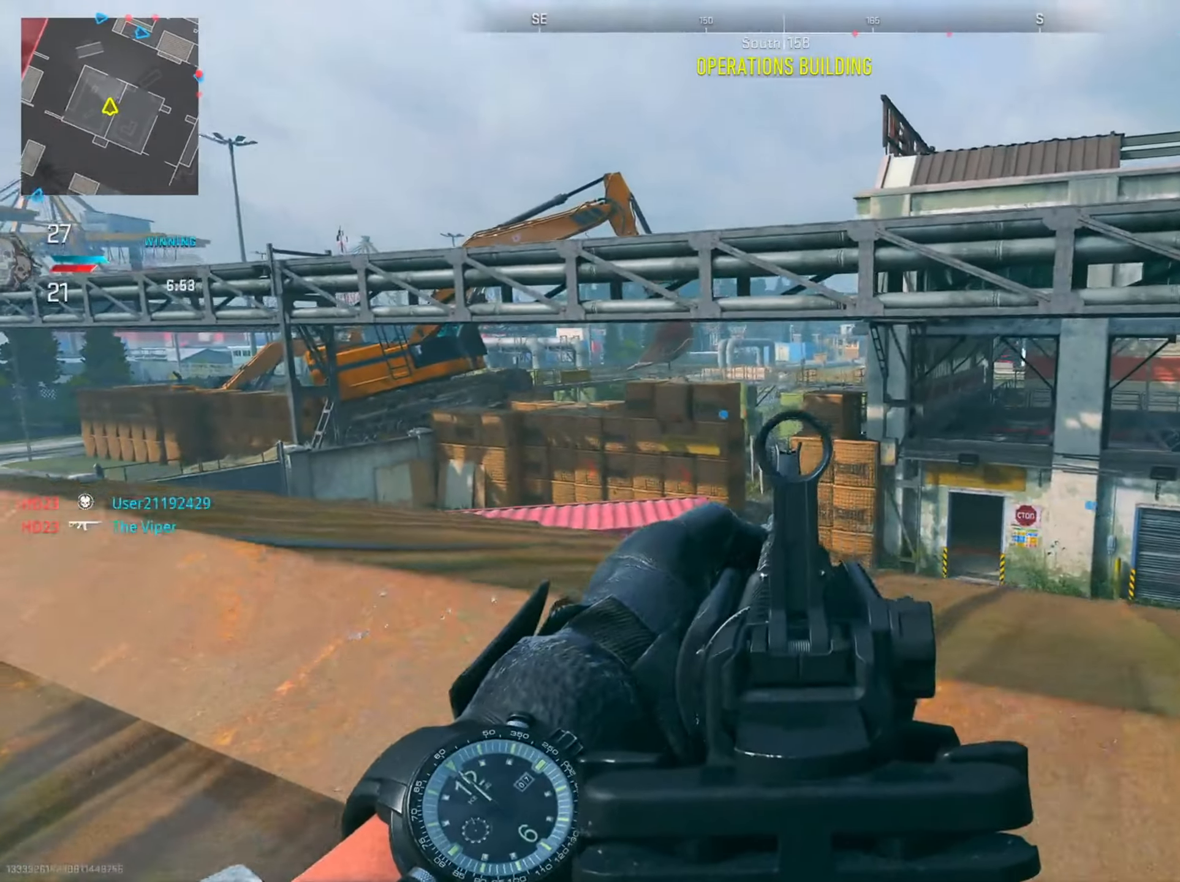
{"buttons": ["L2"], "left_stick": "down-right", "right_stick": "center", "events": [[33, "right_stick", "center"], [167, "right_stick", "down-right"], [267, "left_stick", "center"], [350, "left_stick", "down-right"], [367, "right_stick", "center"]]}
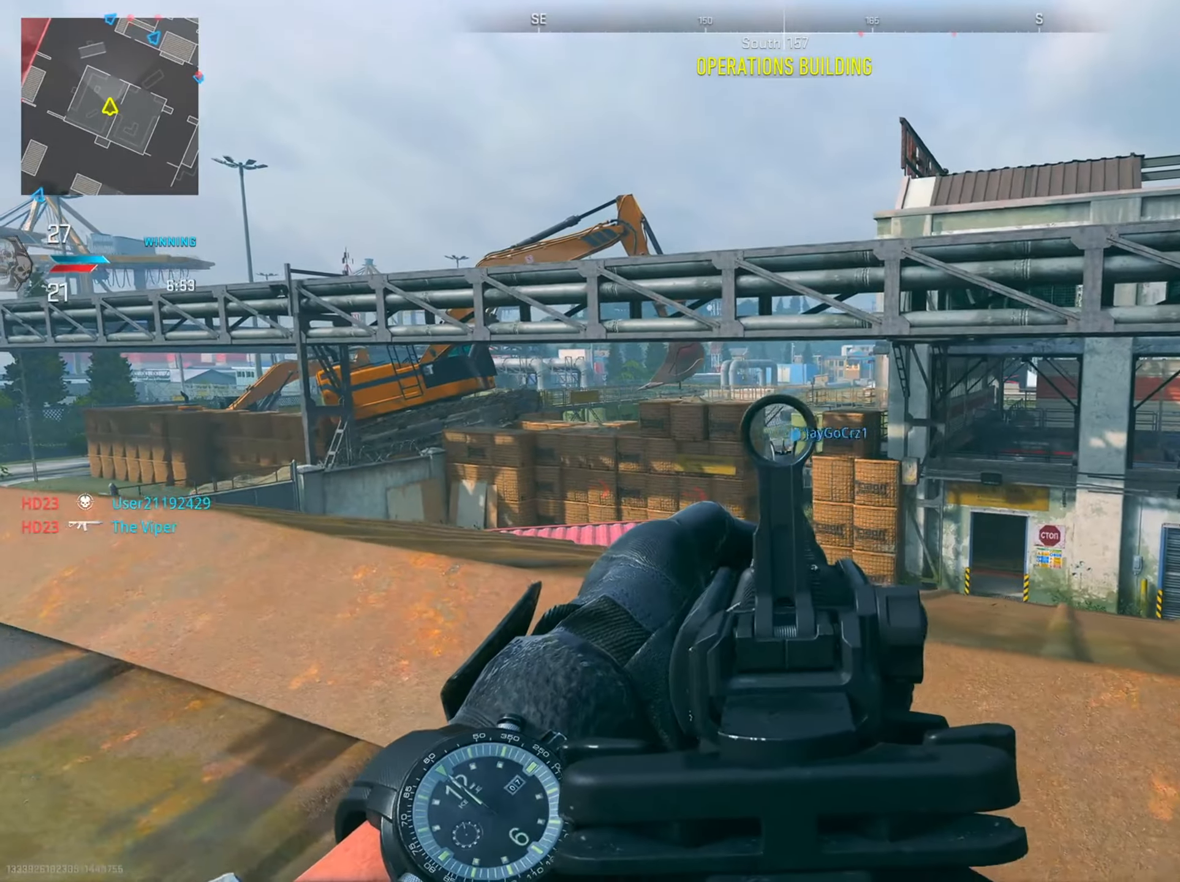
{"buttons": [], "left_stick": "right", "right_stick": "down-right", "events": [[167, "left_stick", "down-left"], [317, "left_stick", "center"], [401, "right_stick", "down-right"], [467, "left_stick", "right"], [501, "L2", "up"]]}
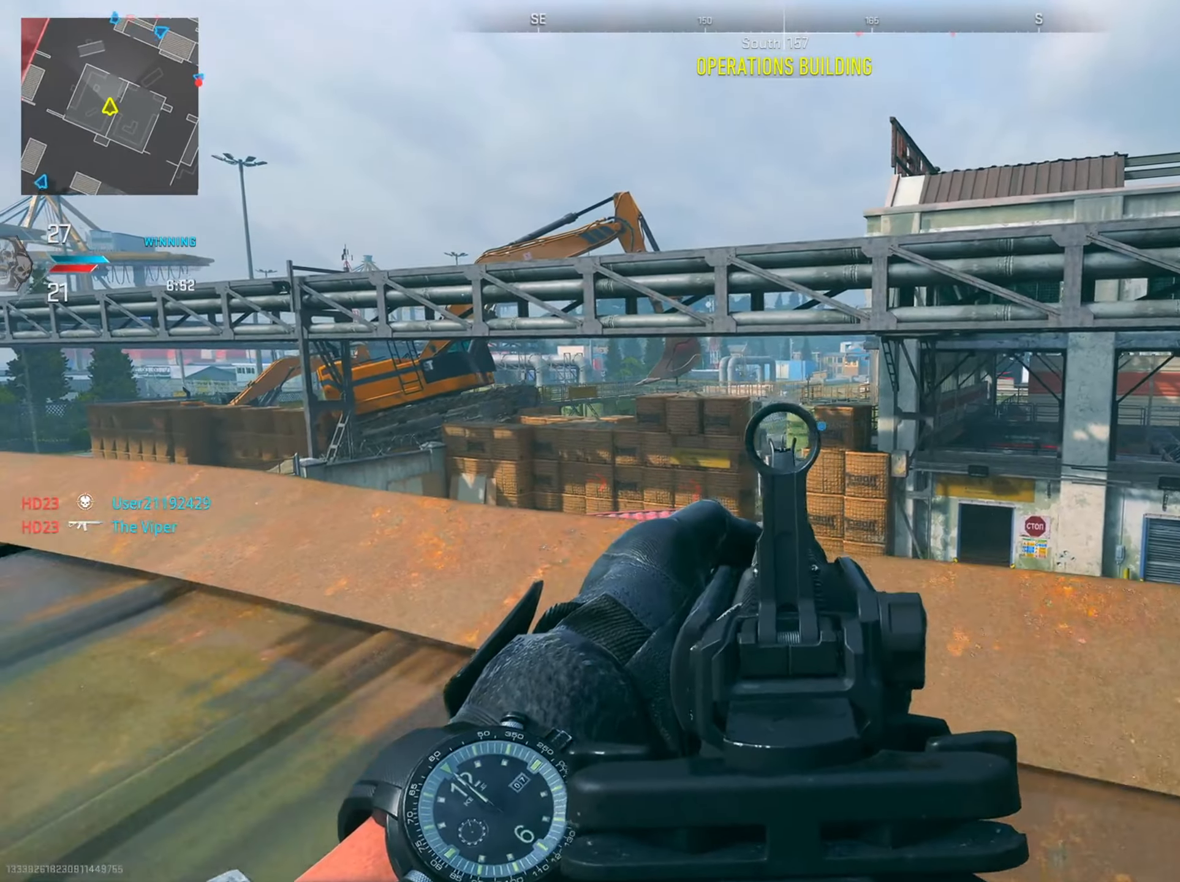
{"buttons": [], "left_stick": "up", "right_stick": "center", "events": [[167, "R3", "down"], [167, "right_stick", "right"], [183, "left_stick", "up-right"], [267, "R3", "up"], [317, "left_stick", "up"], [333, "right_stick", "center"]]}
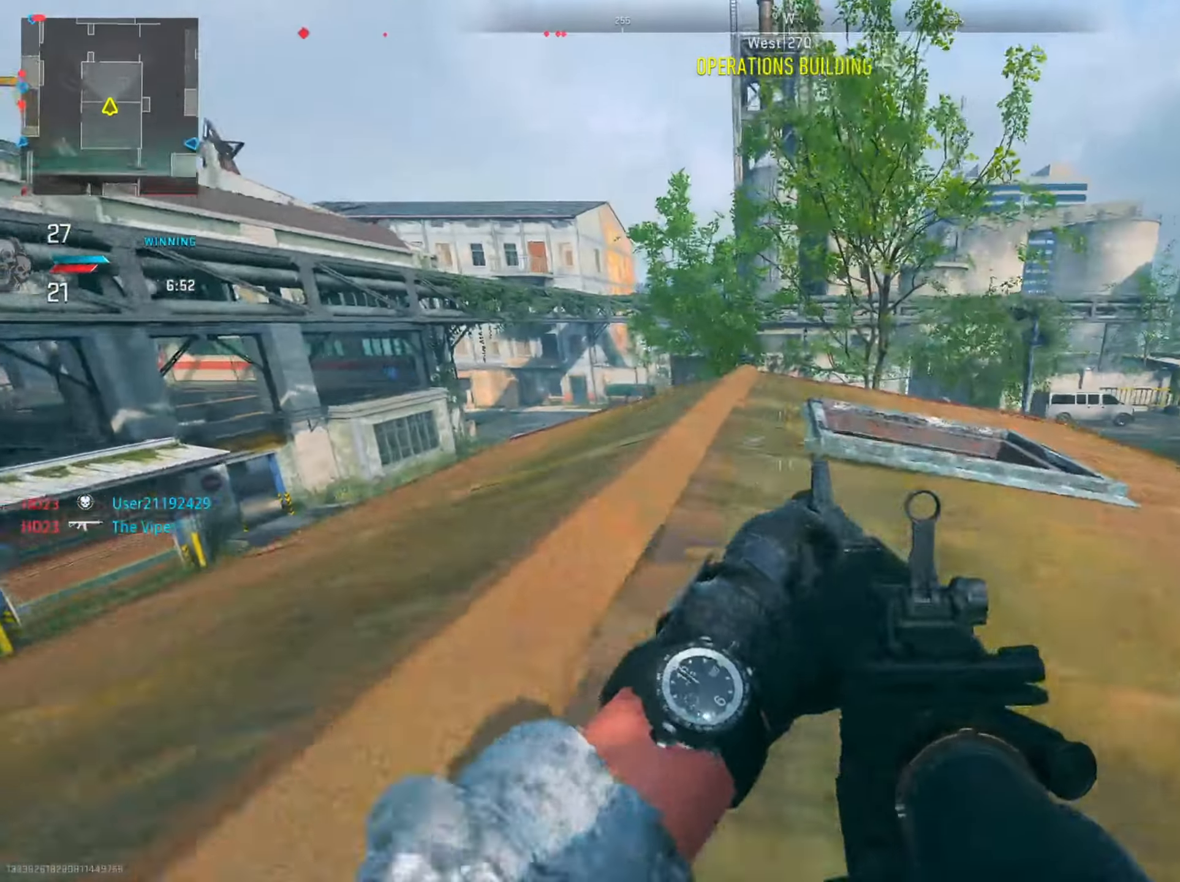
{"buttons": [], "left_stick": "up-left", "right_stick": "center", "events": [[117, "left_stick", "left"], [134, "TRIANGLE", "down"], [217, "TRIANGLE", "up"], [301, "left_stick", "up-left"], [334, "TRIANGLE", "down"], [417, "TRIANGLE", "up"]]}
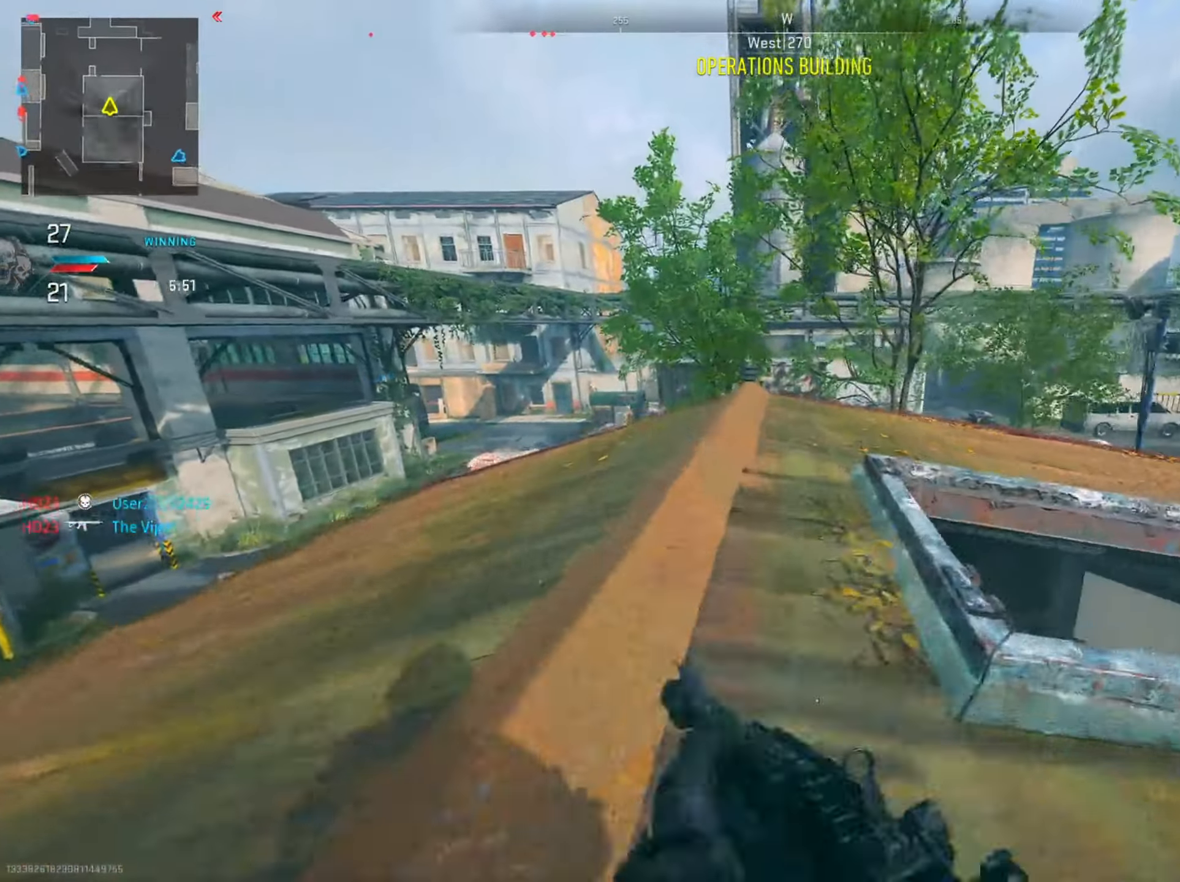
{"buttons": ["TRIANGLE"], "left_stick": "up-left", "right_stick": "center", "events": [[50, "TRIANGLE", "down"], [116, "TRIANGLE", "up"], [233, "TRIANGLE", "down"], [317, "TRIANGLE", "up"], [417, "TRIANGLE", "down"]]}
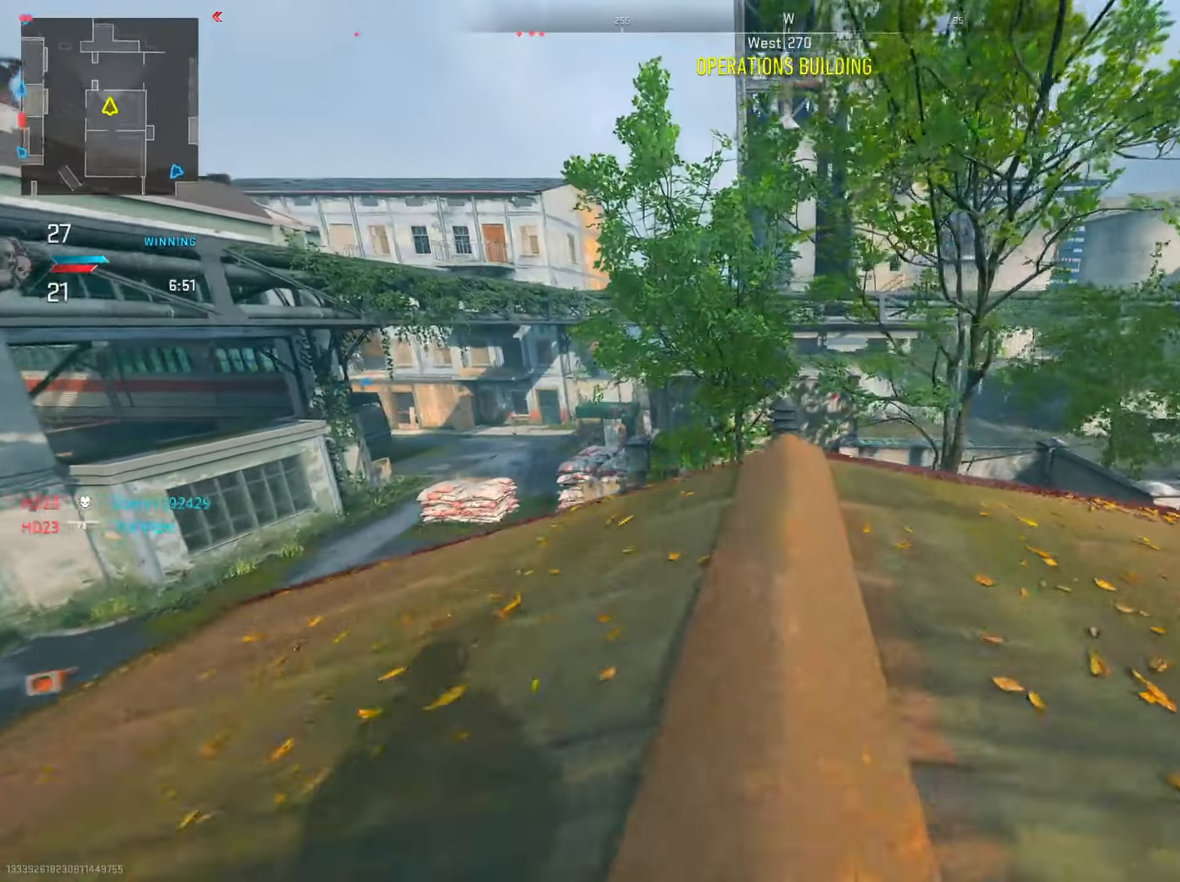
{"buttons": [], "left_stick": "down-left", "right_stick": "left", "events": [[17, "TRIANGLE", "up"], [134, "TRIANGLE", "down"], [167, "left_stick", "up"], [217, "TRIANGLE", "up"], [401, "right_stick", "left"], [451, "left_stick", "down-left"]]}
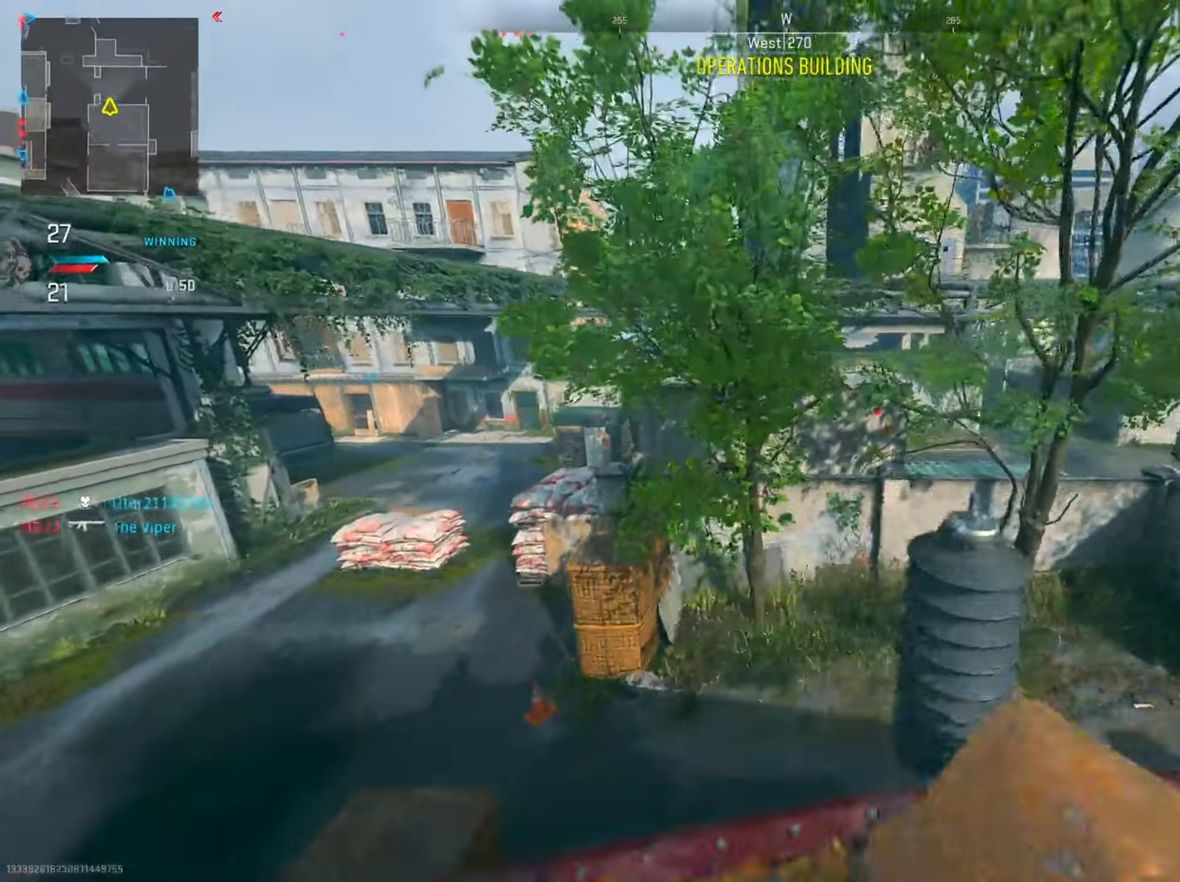
{"buttons": ["L2"], "left_stick": "down-left", "right_stick": "up-left", "events": [[66, "left_stick", "down"], [100, "right_stick", "center"], [150, "L2", "down"], [283, "left_stick", "down-left"], [283, "right_stick", "up-left"]]}
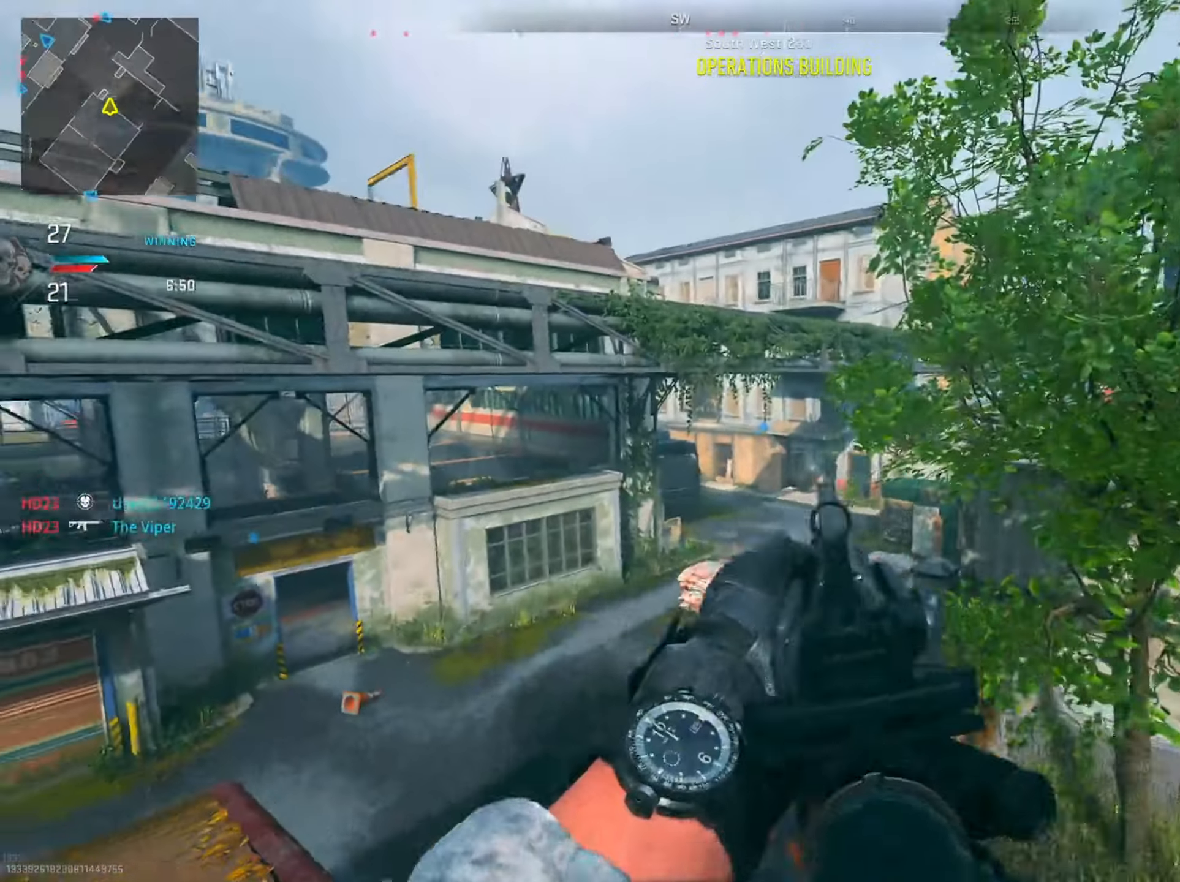
{"buttons": ["L2", "R2"], "left_stick": "down-left", "right_stick": "left", "events": [[117, "right_stick", "down-left"], [200, "right_stick", "left"], [434, "R2", "down"]]}
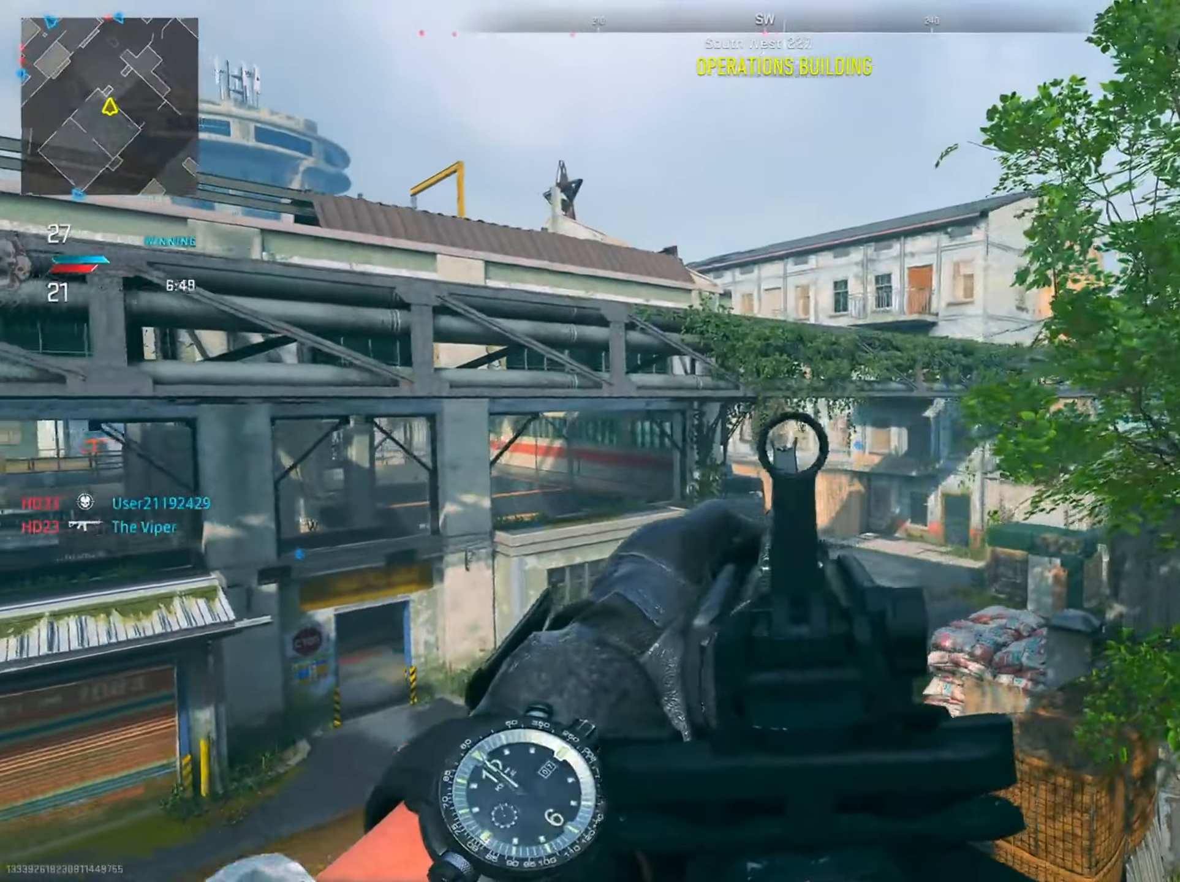
{"buttons": ["L2", "R2"], "left_stick": "down-right", "right_stick": "down", "events": [[83, "right_stick", "down"], [133, "left_stick", "down-right"]]}
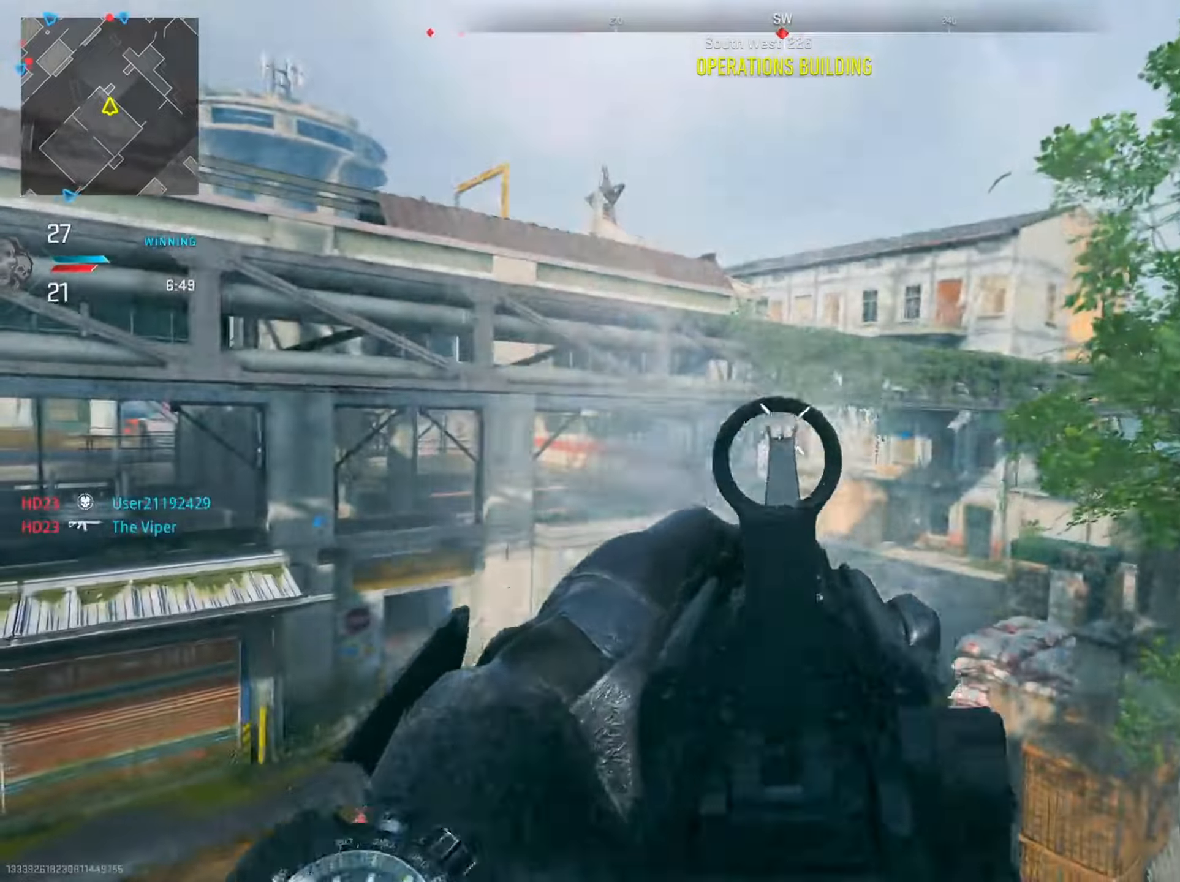
{"buttons": ["L2", "R2"], "left_stick": "down-right", "right_stick": "up", "events": [[368, "right_stick", "center"], [418, "right_stick", "up"]]}
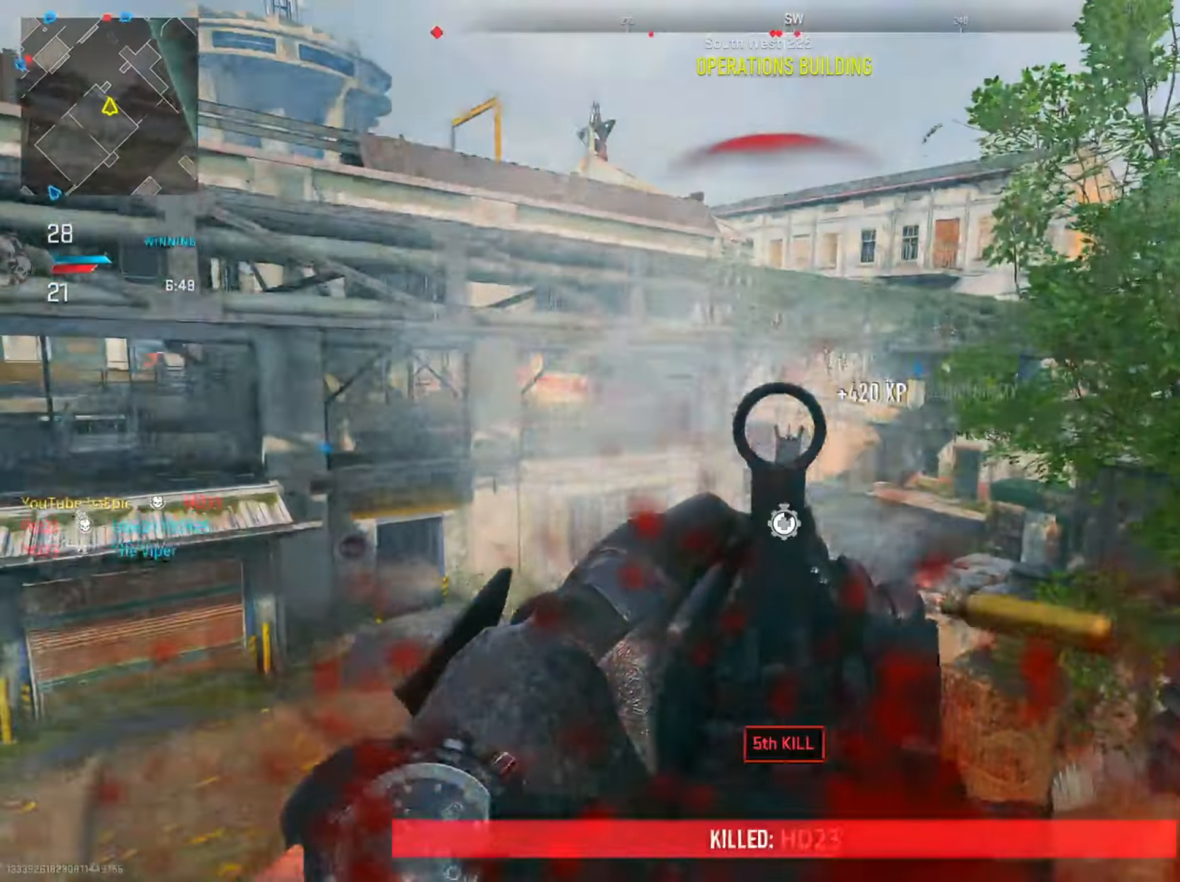
{"buttons": ["L2", "R2"], "left_stick": "down-right", "right_stick": "down-left", "events": [[117, "right_stick", "center"], [334, "right_stick", "down-left"]]}
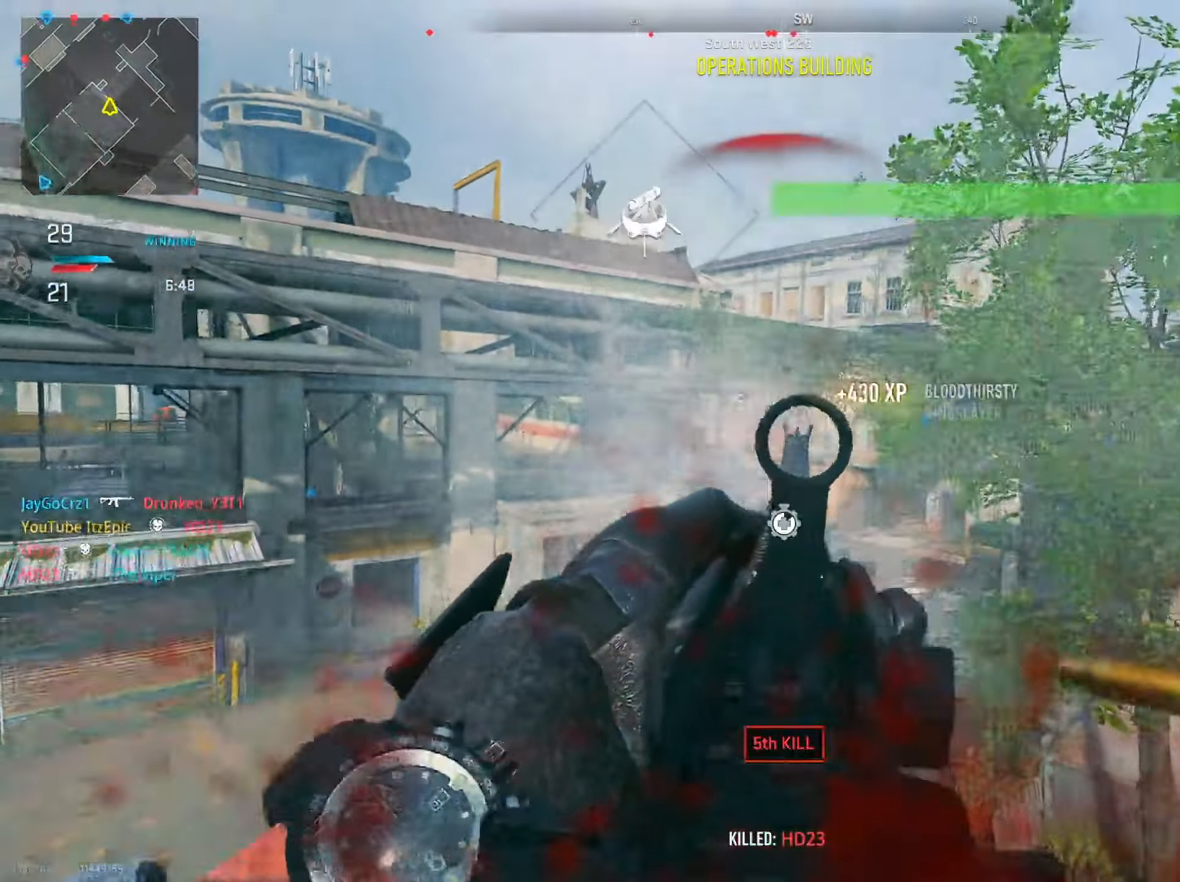
{"buttons": [], "left_stick": "down-right", "right_stick": "center", "events": [[17, "right_stick", "center"], [284, "L2", "up"], [334, "R2", "up"], [351, "SQUARE", "down"], [451, "SQUARE", "up"]]}
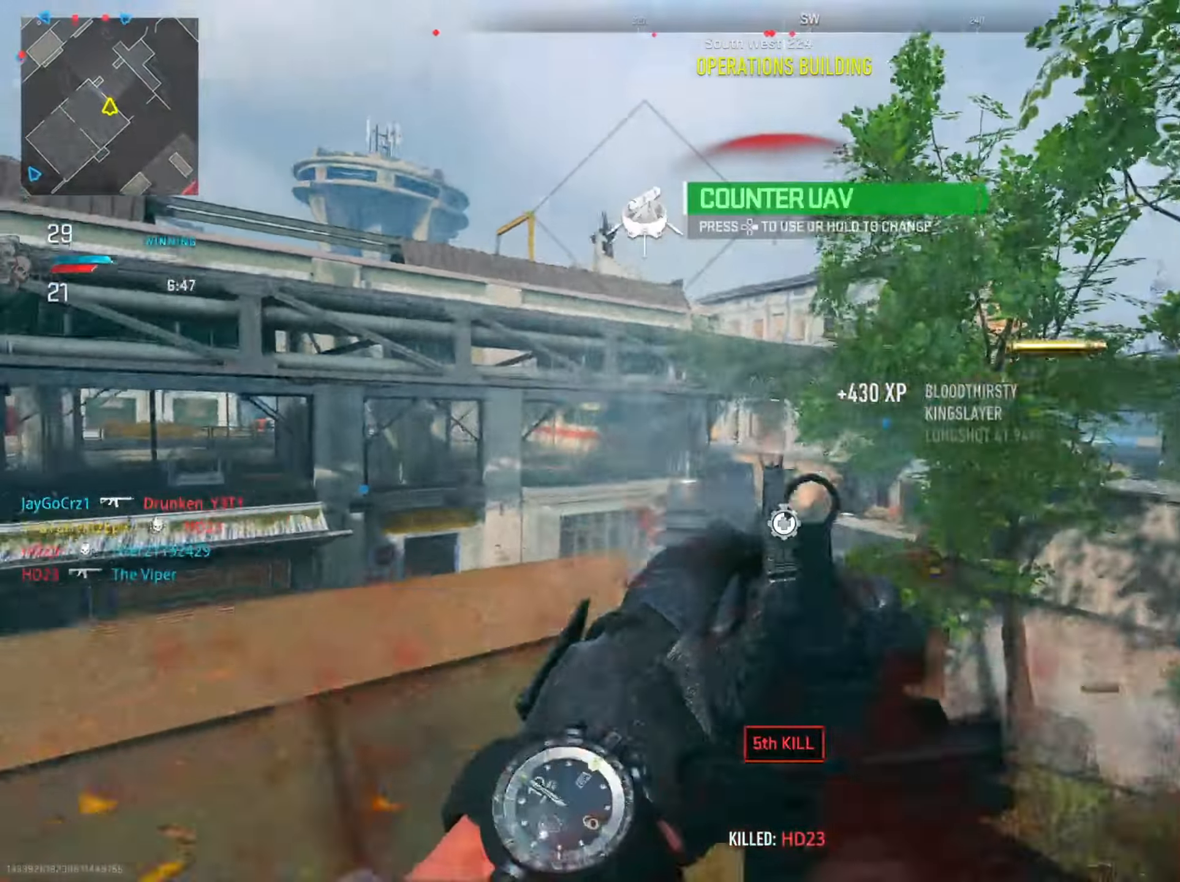
{"buttons": ["CIRCLE"], "left_stick": "down", "right_stick": "center", "events": [[133, "right_stick", "down-right"], [150, "CIRCLE", "down"], [217, "left_stick", "down"], [284, "right_stick", "center"]]}
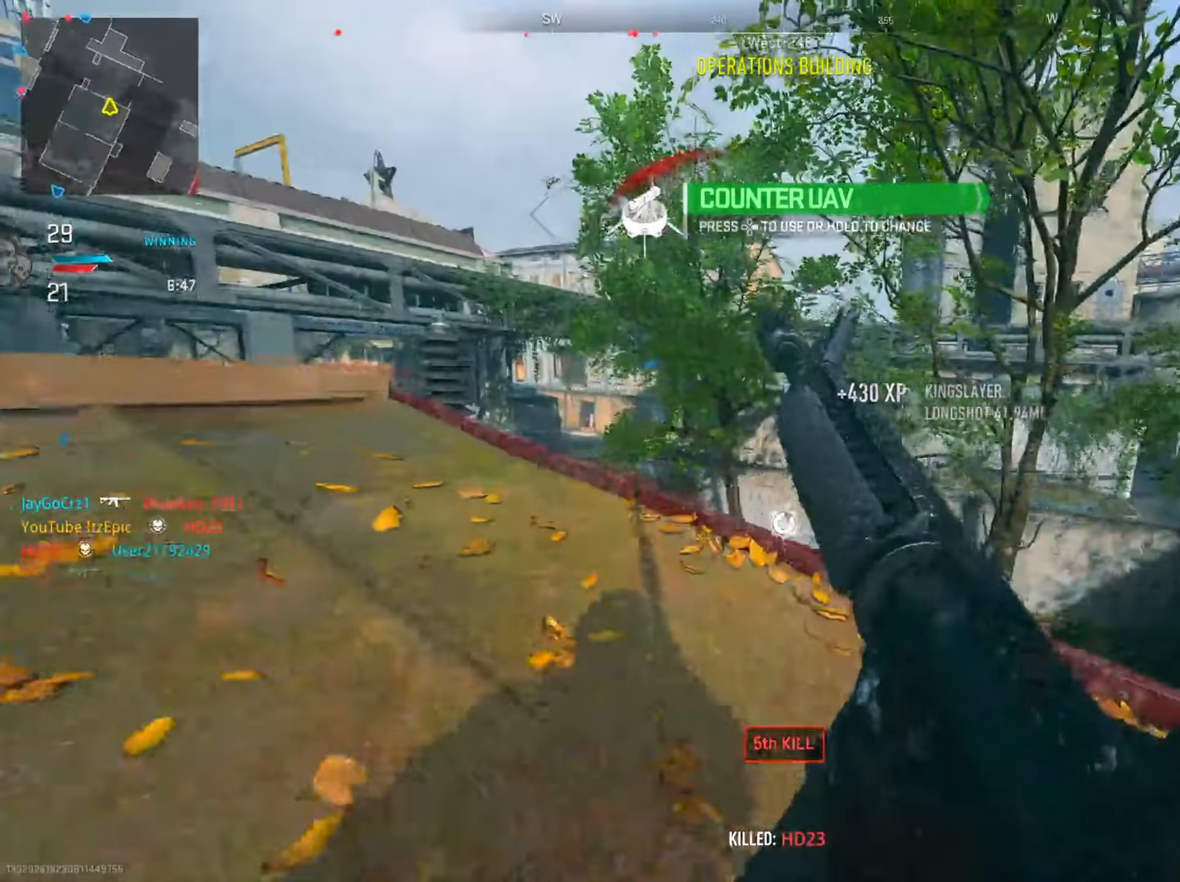
{"buttons": [], "left_stick": "center", "right_stick": "center", "events": [[67, "CIRCLE", "up"], [334, "left_stick", "center"]]}
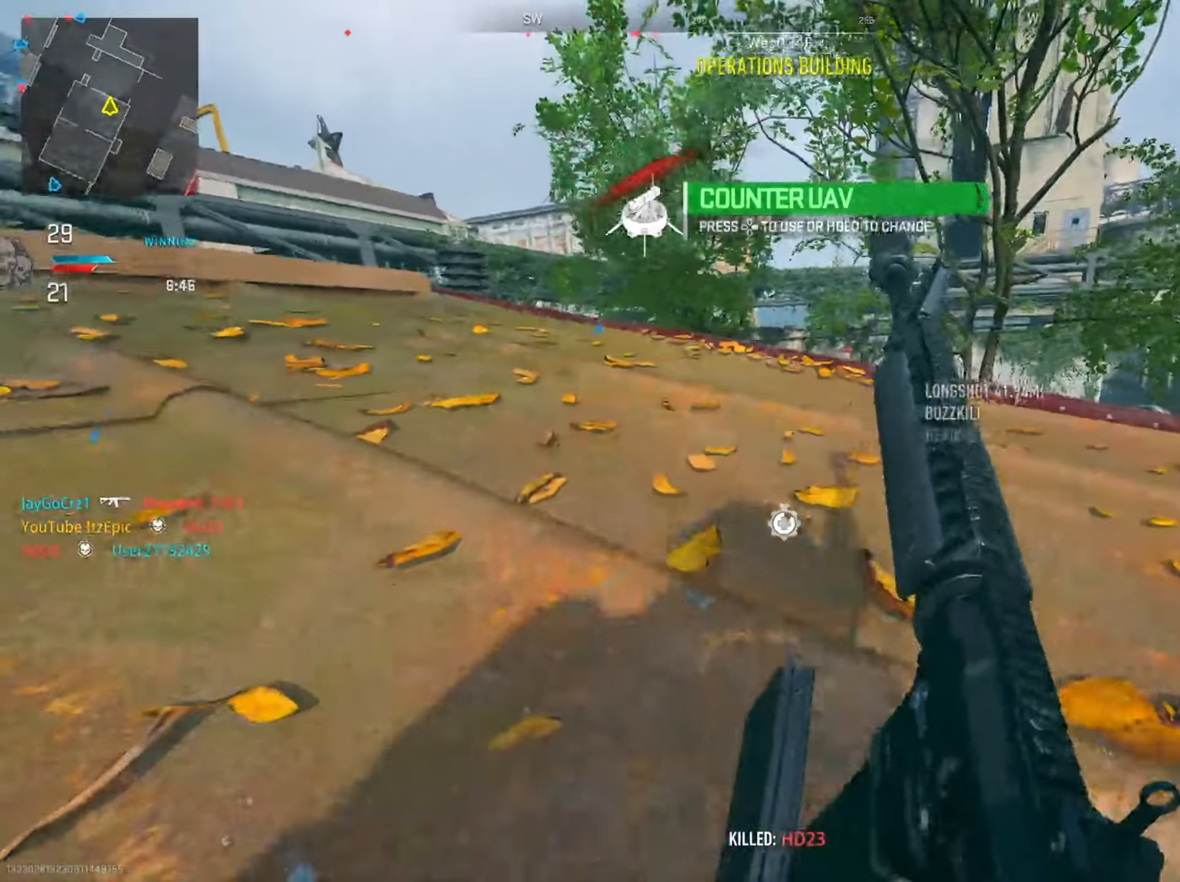
{"buttons": [], "left_stick": "center", "right_stick": "center", "events": []}